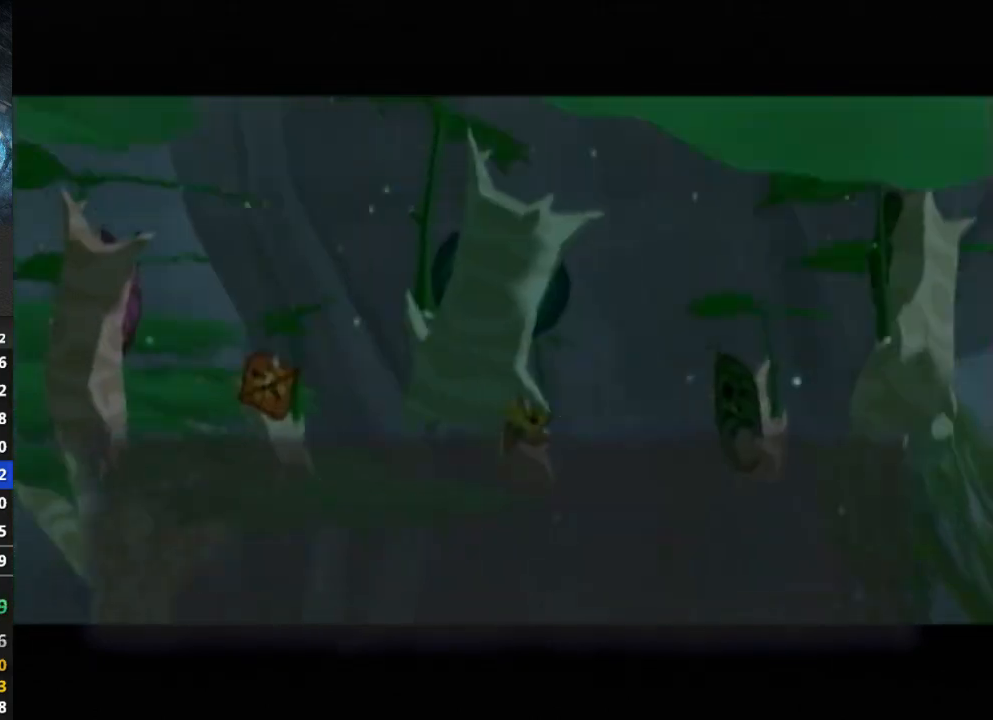
Gameplay with a controller (Nintendo layout); each line is a JSON object with the inputs held at the frame after it. "events" lists button and stick changes between this image and that frame as [ms after this image, input, new state], when the widget could be followed in between. Not read: L3 R3.
{"buttons": [], "left_stick": "center", "right_stick": "center", "events": [[167, "B", "down"], [233, "B", "up"], [300, "B", "down"], [367, "B", "up"], [467, "B", "down"], [500, "B", "up"]]}
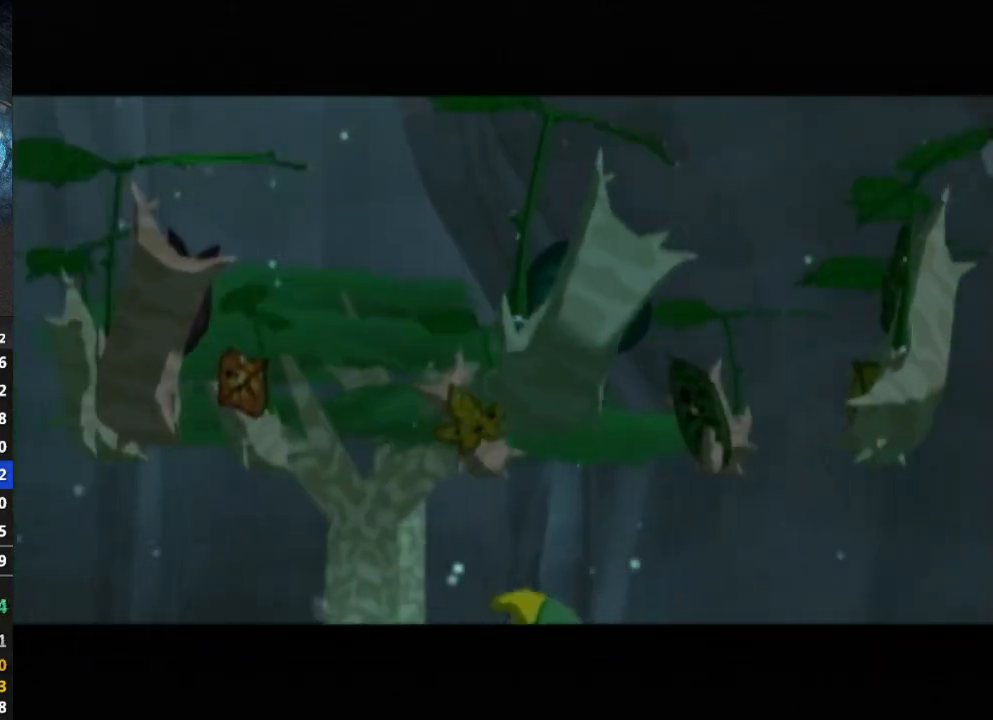
{"buttons": [], "left_stick": "center", "right_stick": "center", "events": [[33, "B", "down"], [100, "B", "up"], [167, "B", "down"], [233, "B", "up"], [300, "B", "down"], [333, "B", "up"], [433, "B", "down"], [500, "B", "up"]]}
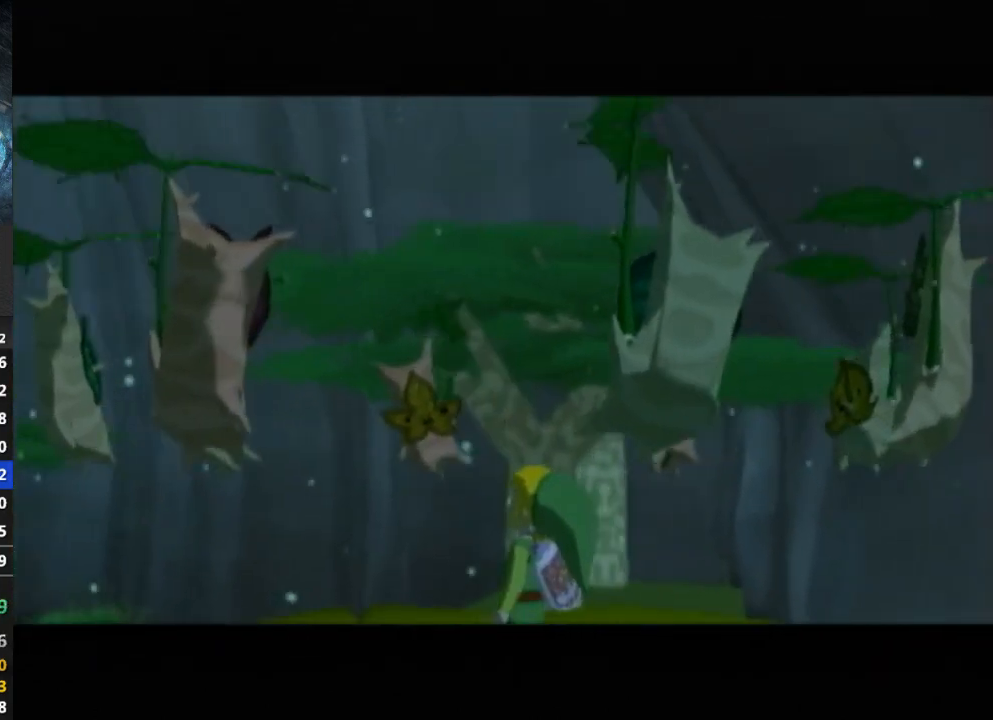
{"buttons": [], "left_stick": "center", "right_stick": "center", "events": [[33, "B", "down"], [100, "B", "up"], [167, "B", "down"], [233, "B", "up"], [300, "B", "down"], [367, "B", "up"], [433, "B", "down"], [500, "B", "up"]]}
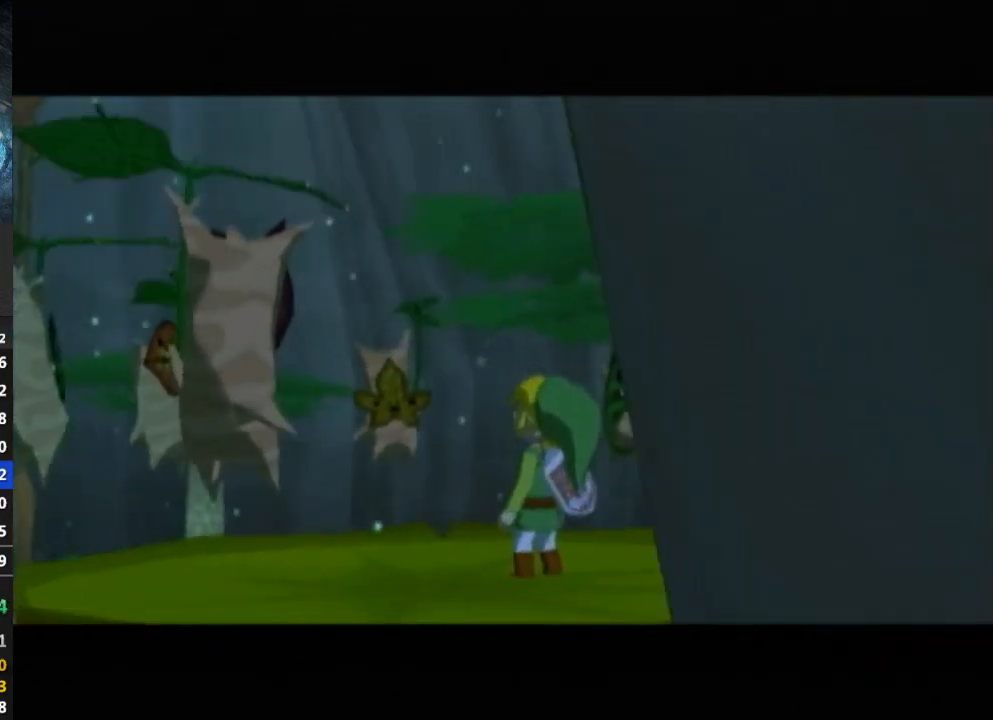
{"buttons": ["B"], "left_stick": "center", "right_stick": "center", "events": [[33, "B", "down"], [100, "B", "up"], [167, "B", "down"], [200, "B", "up"], [267, "B", "down"], [333, "B", "up"], [400, "B", "down"], [467, "B", "up"], [500, "B", "down"]]}
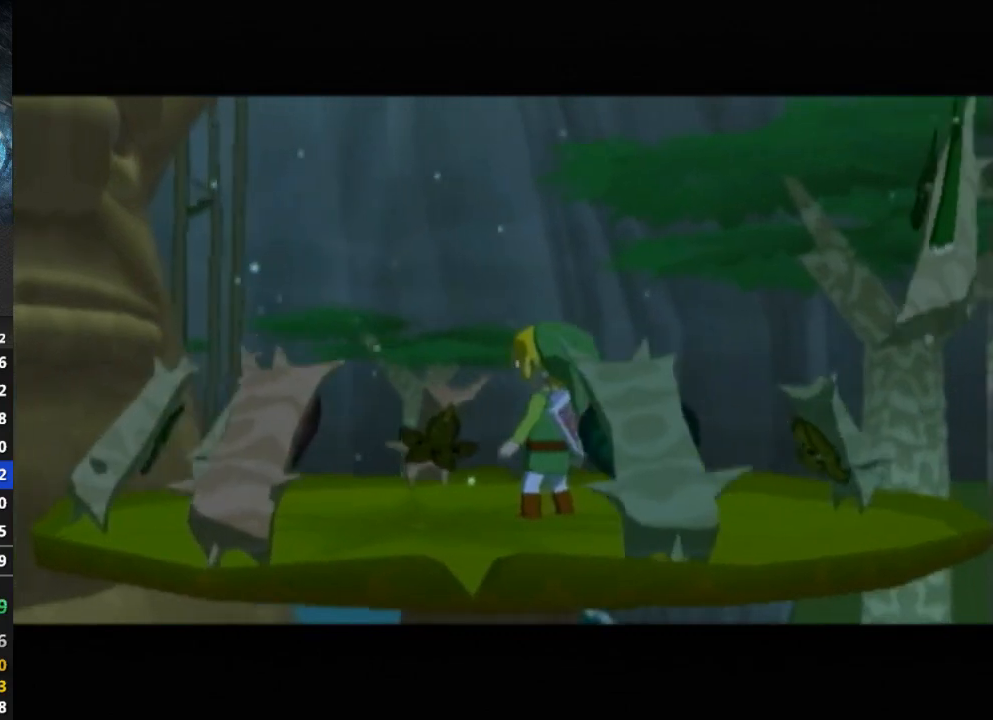
{"buttons": ["B"], "left_stick": "center", "right_stick": "center", "events": [[67, "B", "up"], [133, "B", "down"], [167, "B", "up"], [267, "B", "down"], [300, "B", "up"], [400, "B", "down"], [433, "B", "up"], [500, "B", "down"]]}
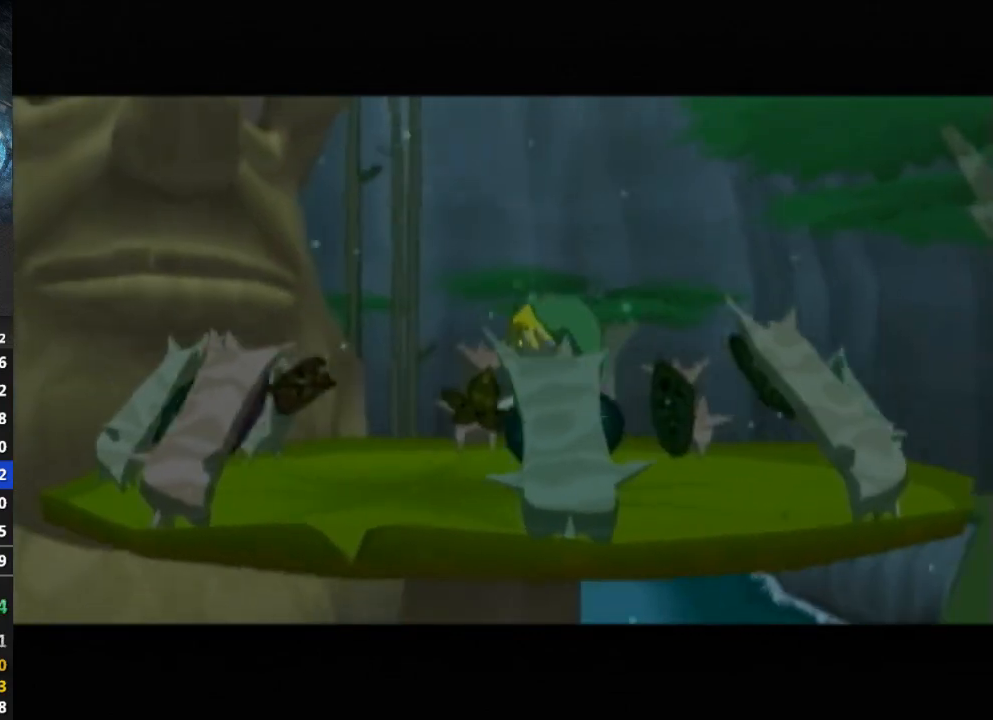
{"buttons": [], "left_stick": "center", "right_stick": "center", "events": [[33, "B", "up"], [133, "B", "down"], [167, "B", "up"], [267, "B", "down"], [333, "B", "up"], [400, "B", "down"], [433, "B", "up"]]}
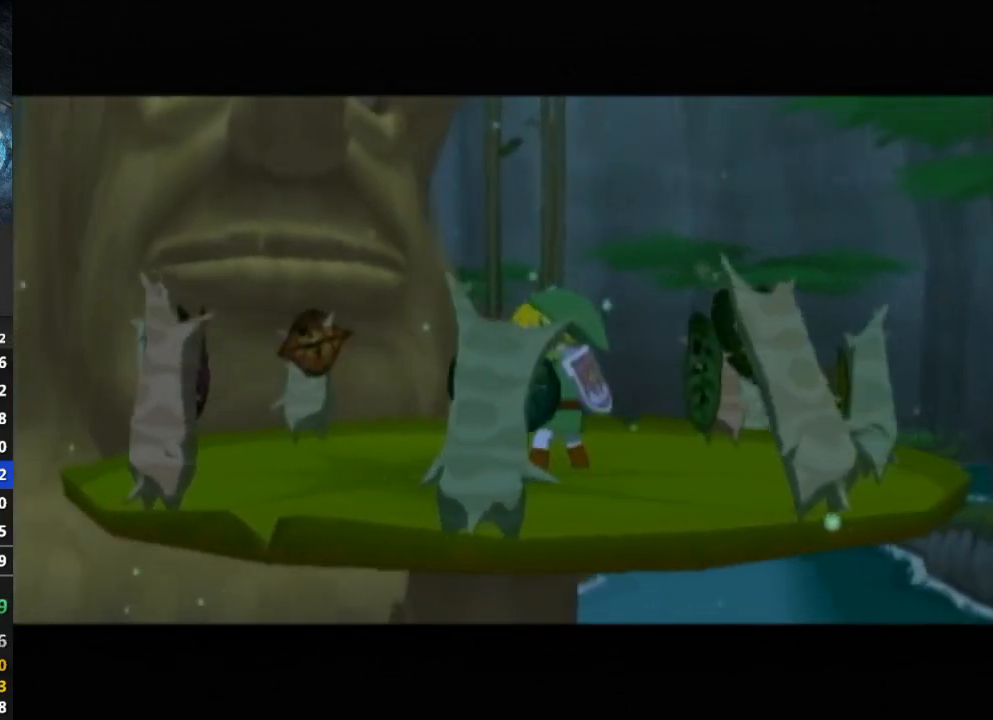
{"buttons": [], "left_stick": "center", "right_stick": "center", "events": [[133, "B", "down"], [200, "B", "up"], [267, "B", "down"], [333, "B", "up"], [400, "B", "down"], [433, "B", "up"]]}
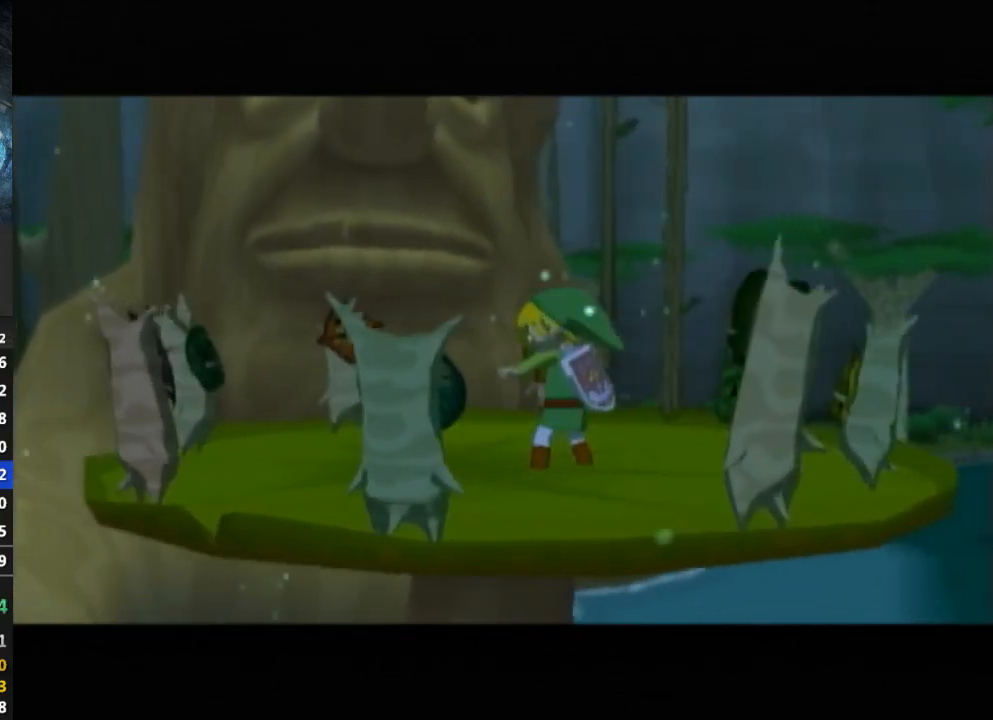
{"buttons": ["B"], "left_stick": "center", "right_stick": "center", "events": [[33, "B", "down"], [67, "B", "up"], [133, "B", "down"], [200, "B", "up"], [267, "B", "down"], [333, "B", "up"], [400, "B", "down"], [433, "B", "up"], [500, "B", "down"]]}
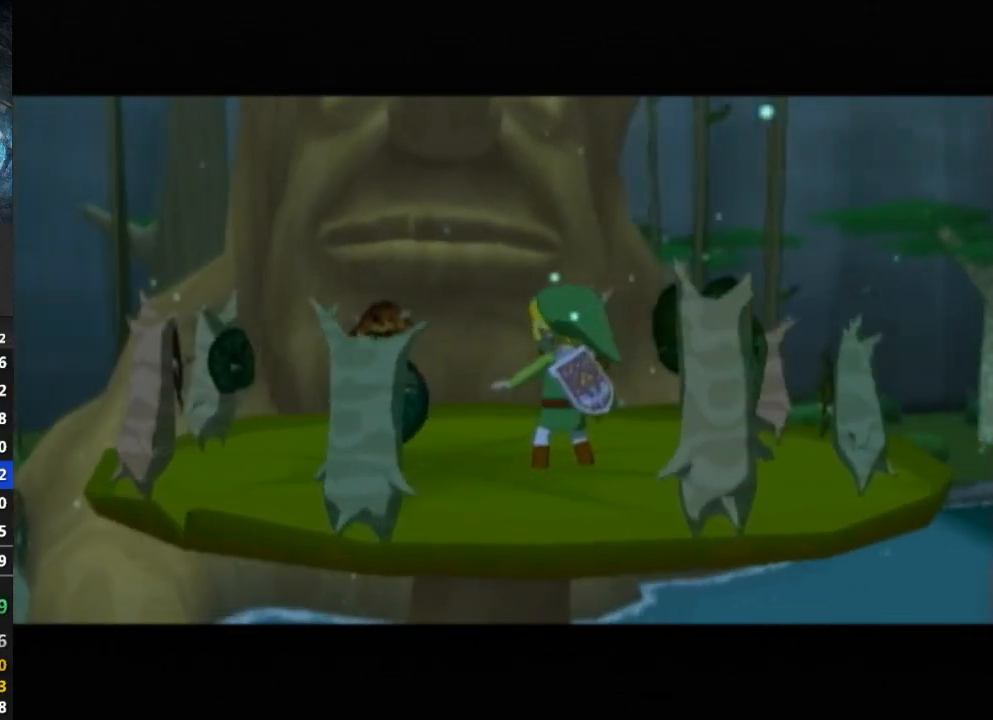
{"buttons": [], "left_stick": "center", "right_stick": "center", "events": [[67, "B", "up"], [133, "B", "down"], [167, "B", "up"], [300, "B", "down"], [333, "B", "up"], [400, "B", "down"], [433, "B", "up"]]}
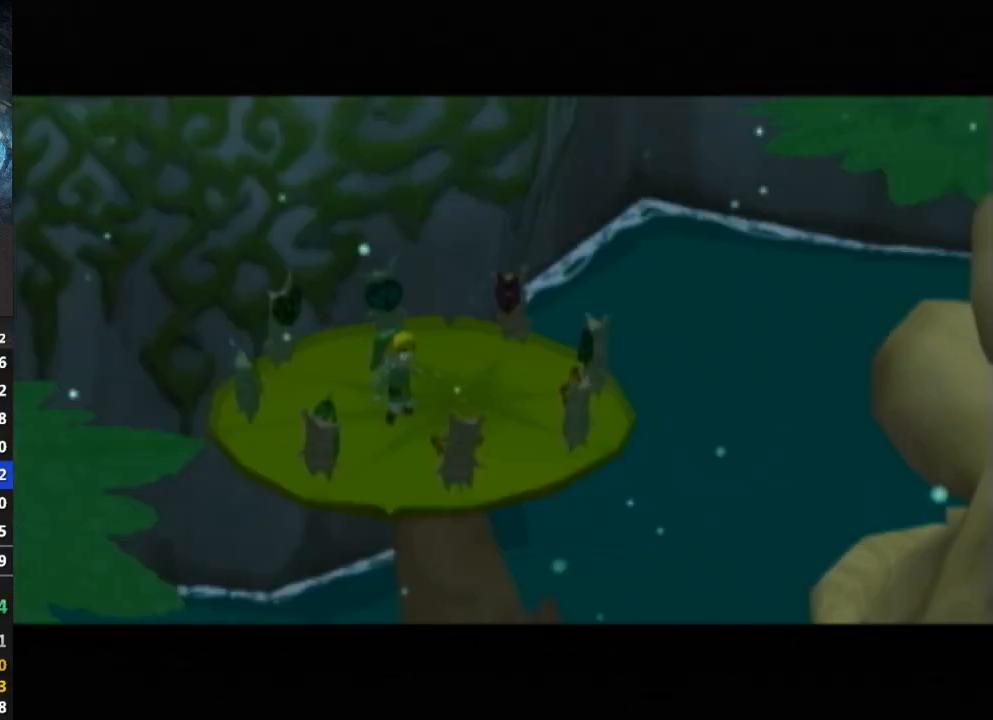
{"buttons": [], "left_stick": "center", "right_stick": "center", "events": [[33, "B", "down"], [67, "B", "up"], [133, "B", "down"], [200, "B", "up"], [300, "B", "down"], [333, "B", "up"], [400, "B", "down"], [433, "B", "up"]]}
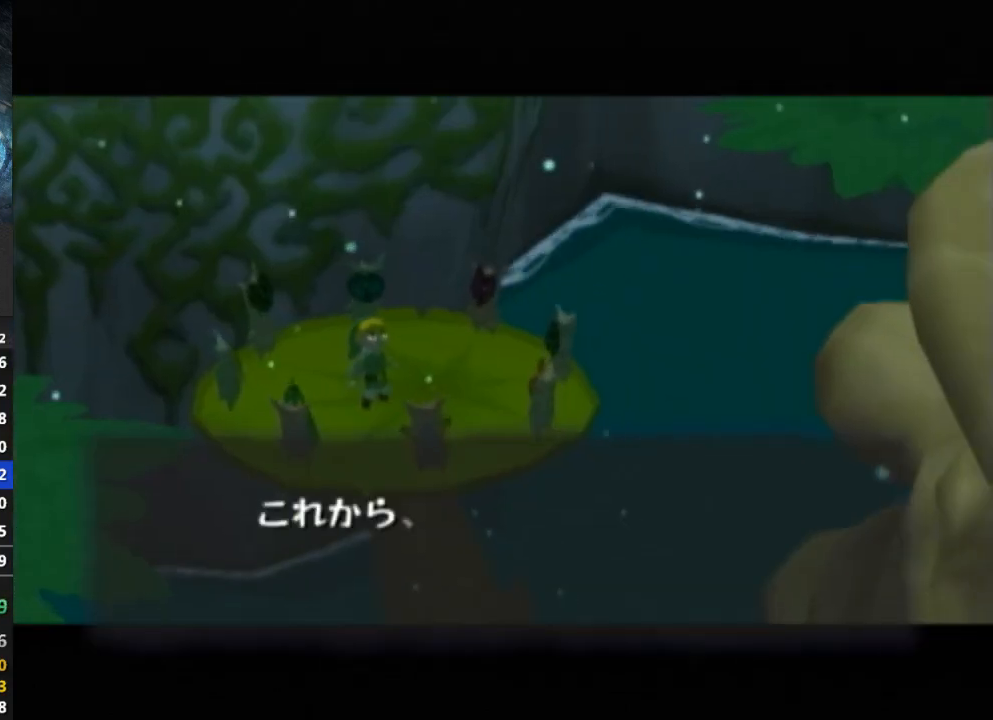
{"buttons": [], "left_stick": "center", "right_stick": "center", "events": [[33, "B", "down"], [67, "B", "up"], [133, "B", "down"], [233, "B", "up"], [300, "B", "down"], [333, "B", "up"], [400, "B", "down"], [433, "B", "up"]]}
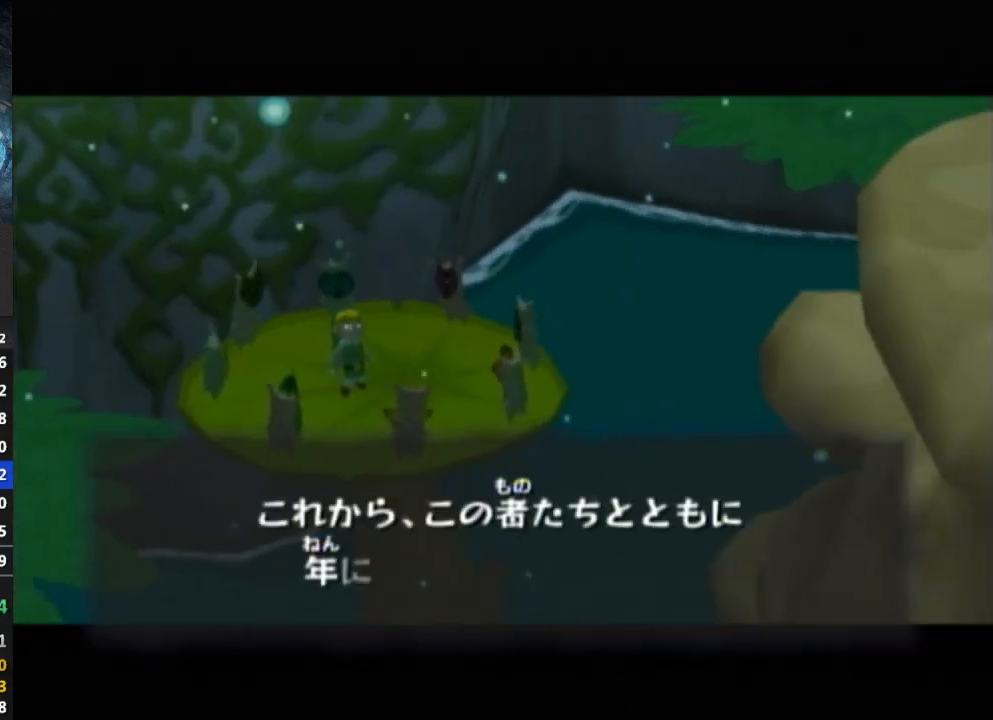
{"buttons": [], "left_stick": "center", "right_stick": "center", "events": [[33, "B", "down"], [67, "B", "up"], [167, "B", "down"], [200, "B", "up"], [300, "B", "down"], [333, "B", "up"], [400, "B", "down"], [467, "B", "up"]]}
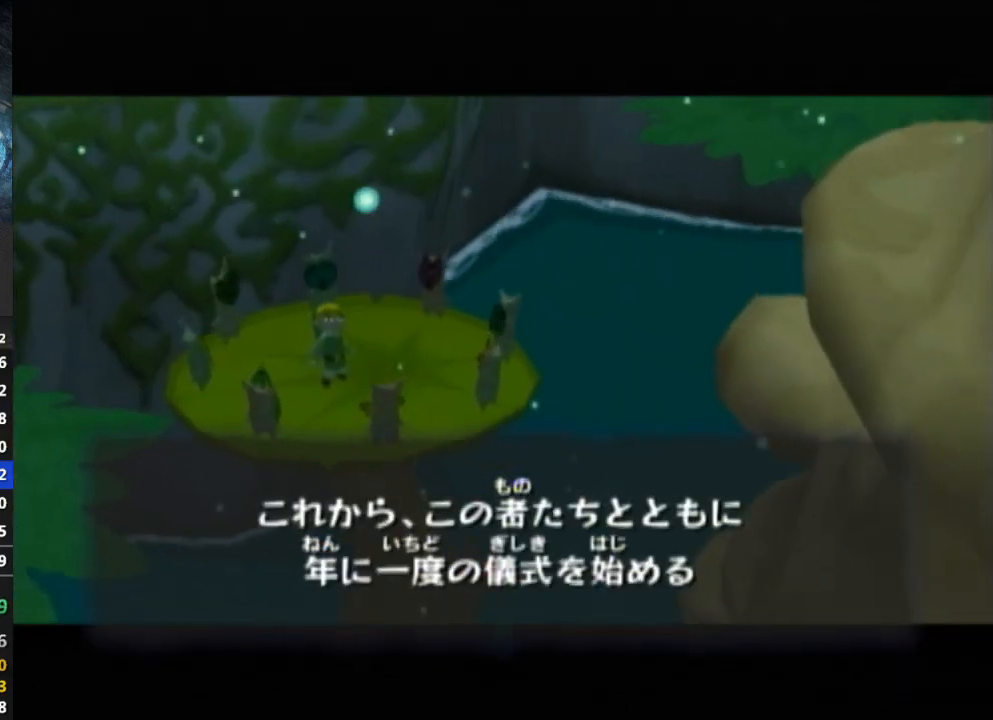
{"buttons": [], "left_stick": "center", "right_stick": "center", "events": [[33, "B", "down"], [67, "B", "up"], [167, "B", "down"], [200, "B", "up"], [267, "B", "down"], [333, "B", "up"], [400, "B", "down"], [433, "B", "up"]]}
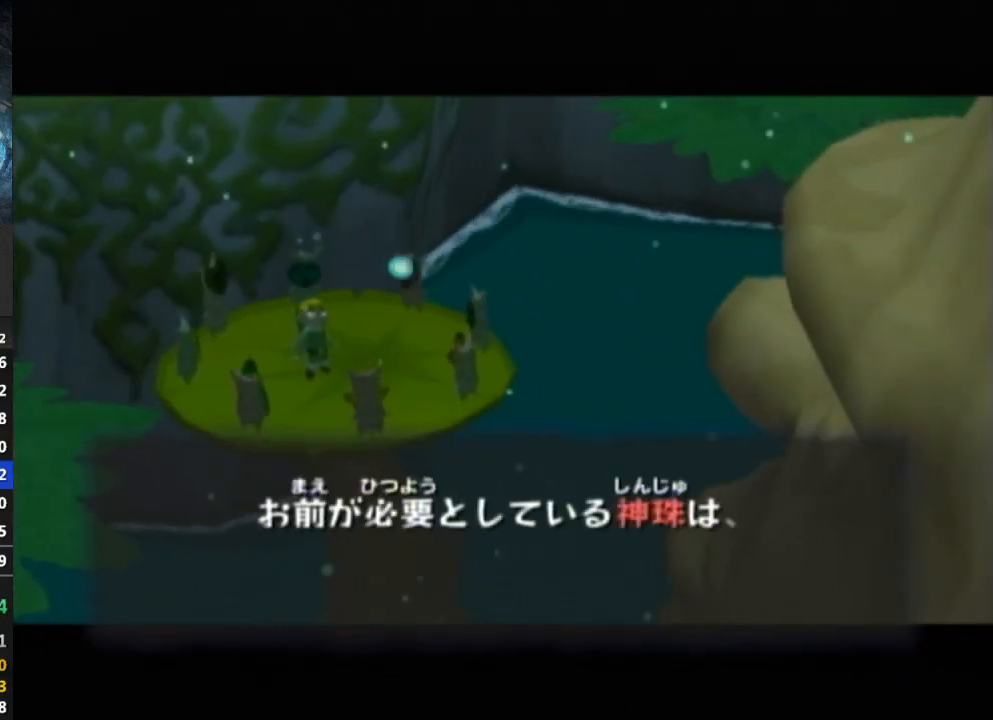
{"buttons": [], "left_stick": "center", "right_stick": "center", "events": [[33, "B", "down"], [67, "B", "up"], [167, "B", "down"], [200, "B", "up"], [300, "B", "down"], [333, "B", "up"], [400, "B", "down"], [467, "B", "up"]]}
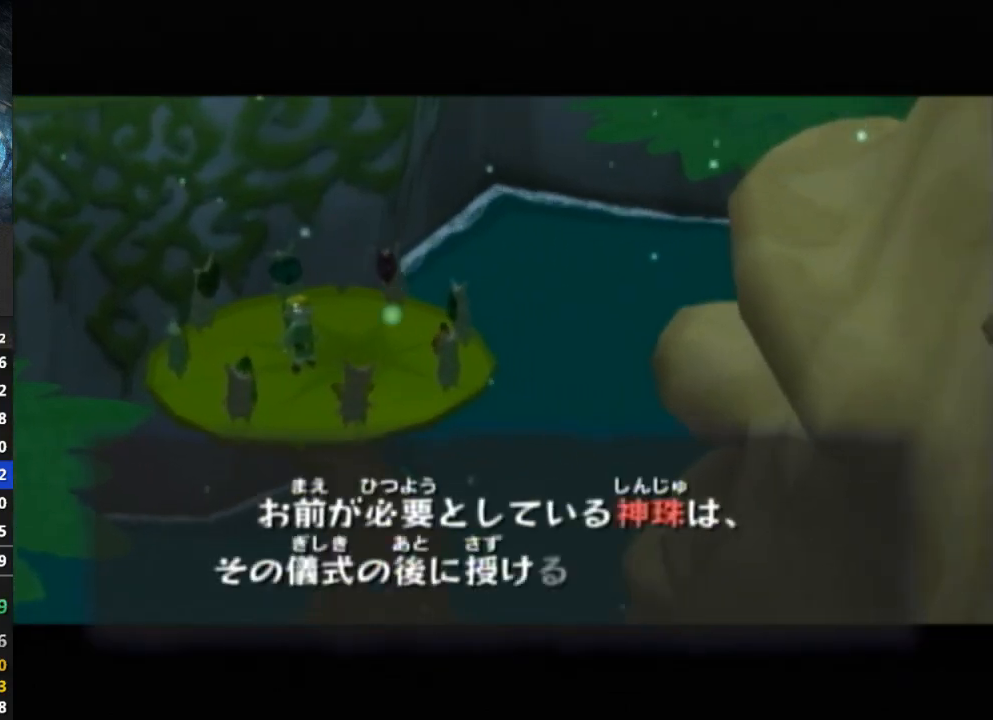
{"buttons": [], "left_stick": "center", "right_stick": "center", "events": [[33, "B", "down"], [100, "B", "up"], [167, "B", "down"], [233, "B", "up"], [300, "B", "down"], [367, "B", "up"], [400, "B", "down"], [467, "B", "up"]]}
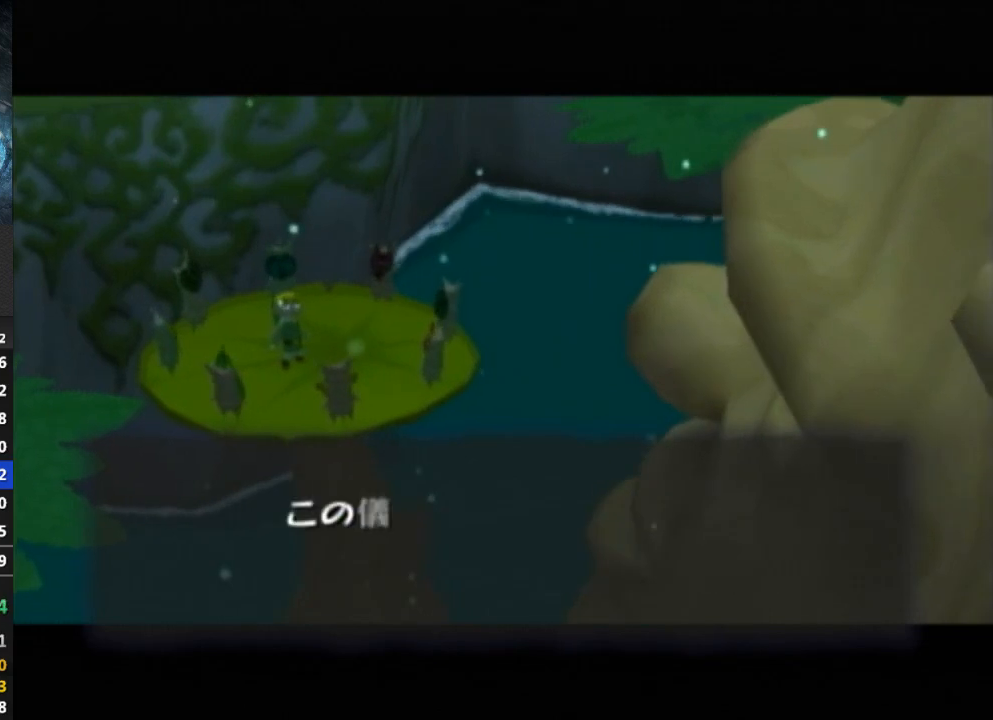
{"buttons": [], "left_stick": "center", "right_stick": "center", "events": [[33, "B", "down"], [100, "B", "up"], [200, "B", "down"], [233, "B", "up"], [300, "B", "down"], [367, "B", "up"], [433, "B", "down"], [467, "B", "up"]]}
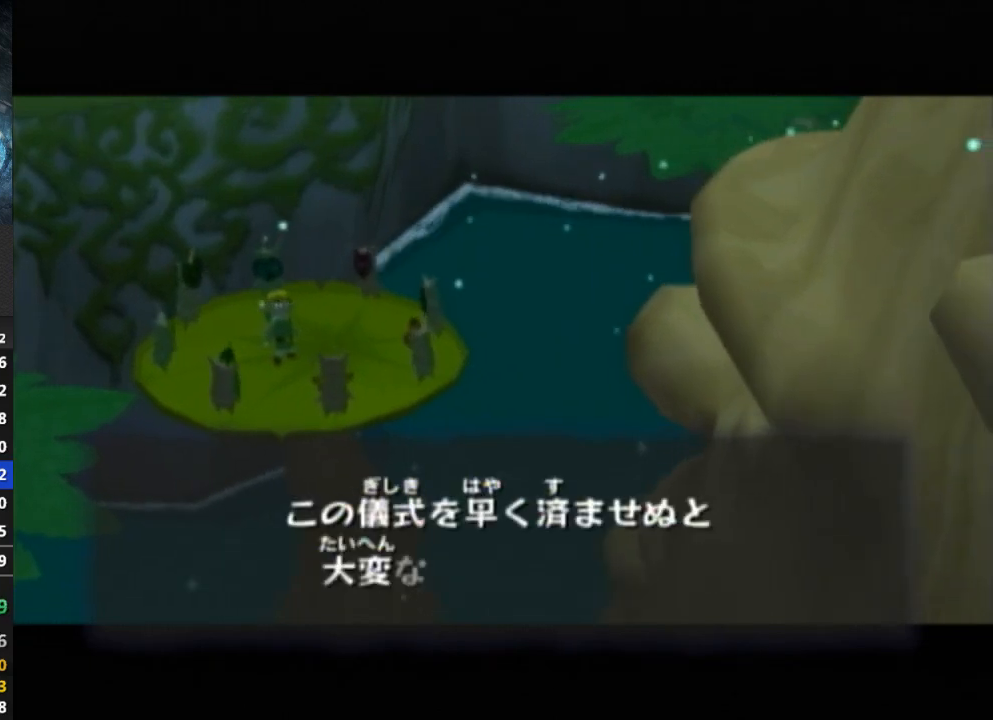
{"buttons": [], "left_stick": "center", "right_stick": "center", "events": [[67, "B", "down"], [100, "B", "up"], [200, "B", "down"], [233, "B", "up"], [300, "B", "down"], [333, "B", "up"], [433, "B", "down"], [467, "B", "up"]]}
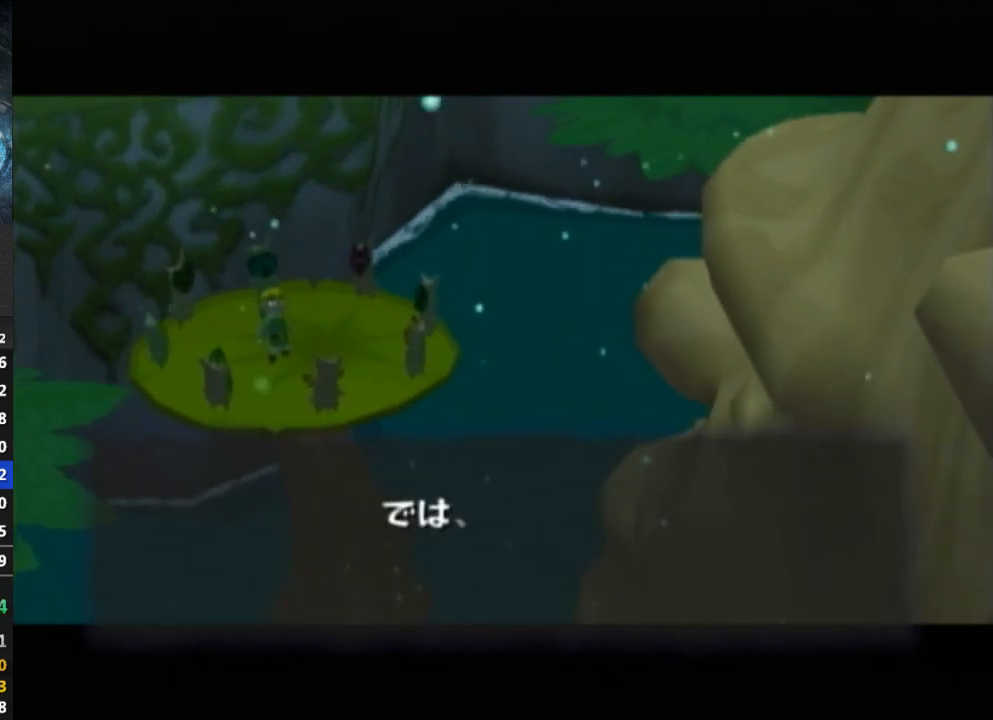
{"buttons": [], "left_stick": "center", "right_stick": "center", "events": [[67, "B", "down"], [100, "B", "up"], [167, "B", "down"], [233, "B", "up"], [300, "B", "down"], [333, "B", "up"], [400, "B", "down"], [433, "B", "up"]]}
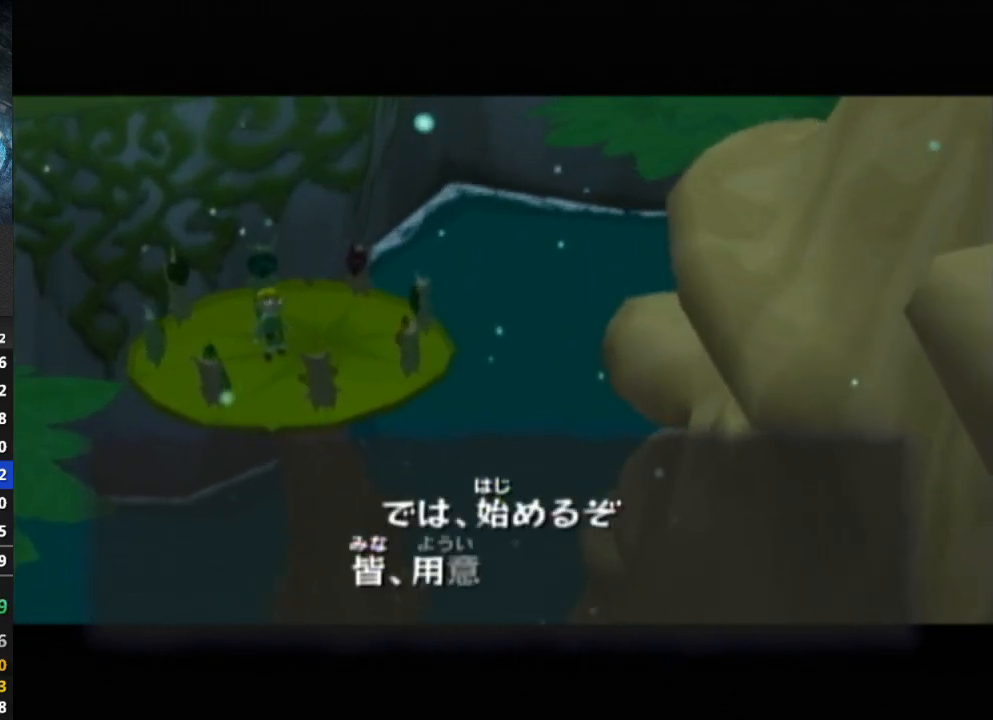
{"buttons": [], "left_stick": "center", "right_stick": "center", "events": [[33, "B", "down"], [67, "B", "up"], [167, "B", "down"], [200, "B", "up"], [267, "B", "down"], [333, "B", "up"], [400, "B", "down"], [433, "B", "up"]]}
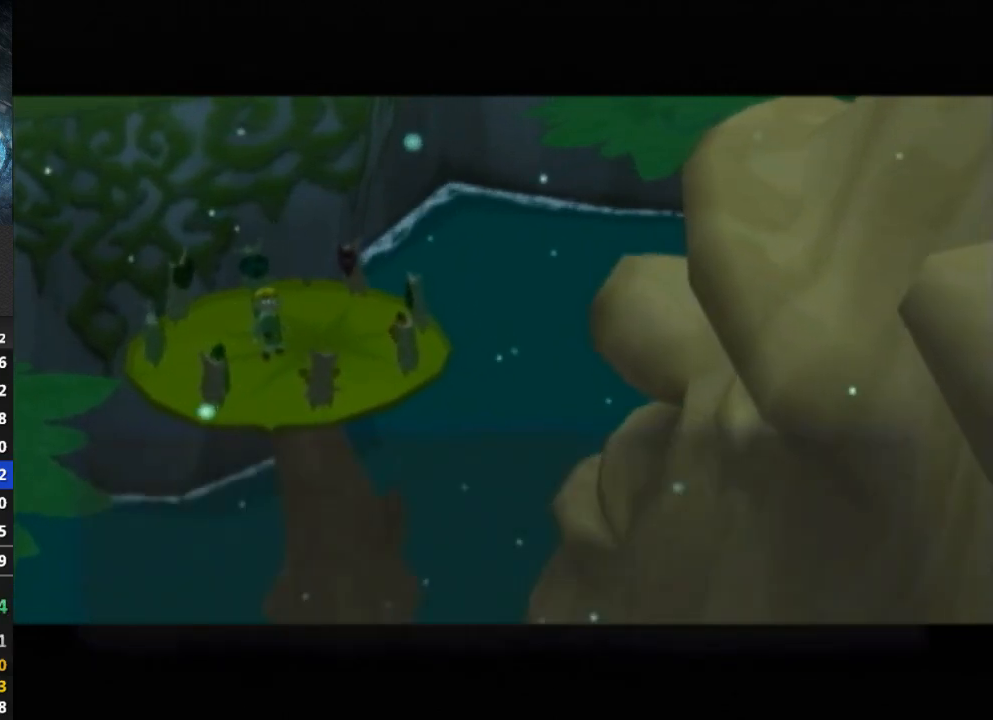
{"buttons": [], "left_stick": "center", "right_stick": "center", "events": [[33, "B", "down"], [67, "B", "up"], [133, "B", "down"], [200, "B", "up"], [267, "B", "down"], [333, "B", "up"], [400, "B", "down"], [467, "B", "up"]]}
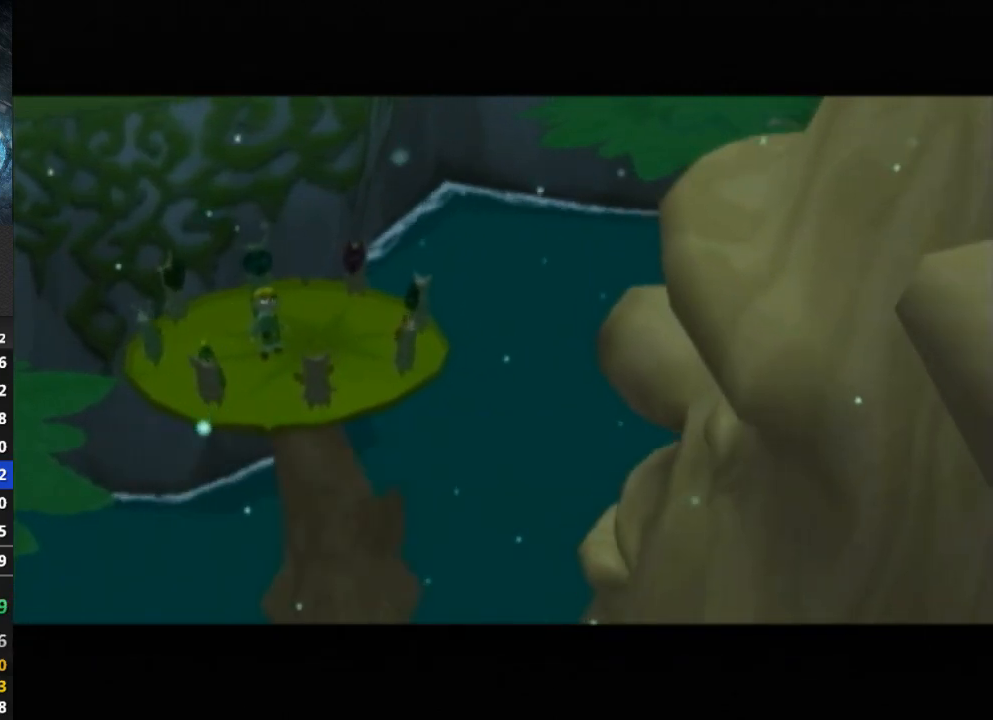
{"buttons": ["B"], "left_stick": "center", "right_stick": "center", "events": [[33, "B", "down"], [67, "B", "up"], [133, "B", "down"], [200, "B", "up"], [233, "B", "down"], [300, "B", "up"], [367, "B", "down"], [400, "B", "up"], [500, "B", "down"]]}
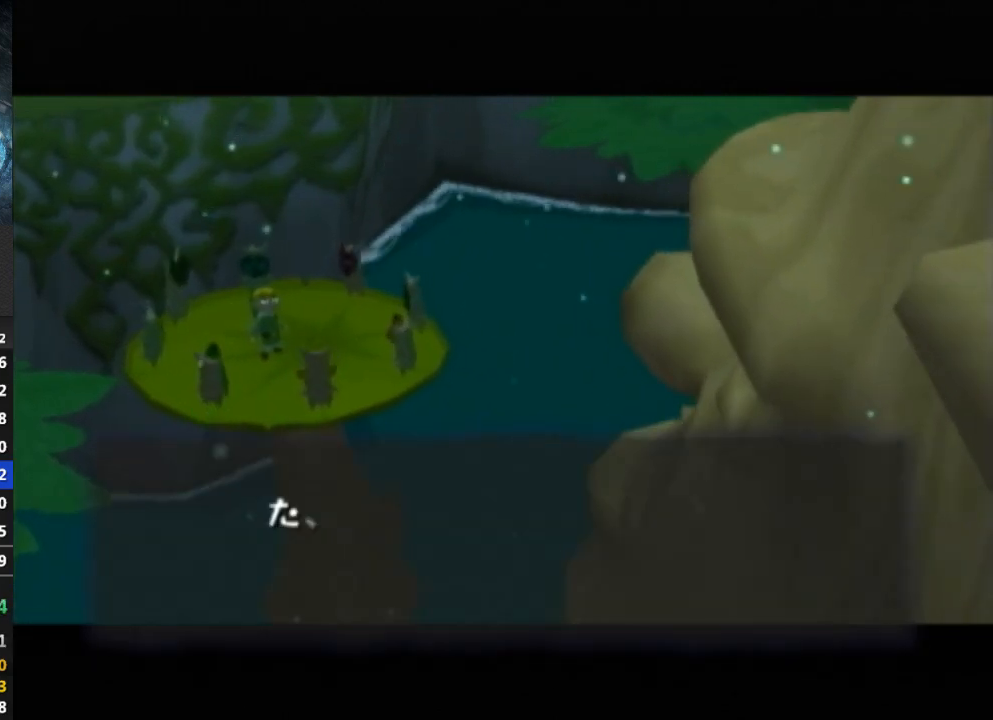
{"buttons": ["B"], "left_stick": "center", "right_stick": "center", "events": [[67, "B", "up"], [133, "B", "down"], [167, "B", "up"], [233, "B", "down"], [300, "B", "up"], [367, "B", "down"], [400, "B", "up"], [500, "B", "down"]]}
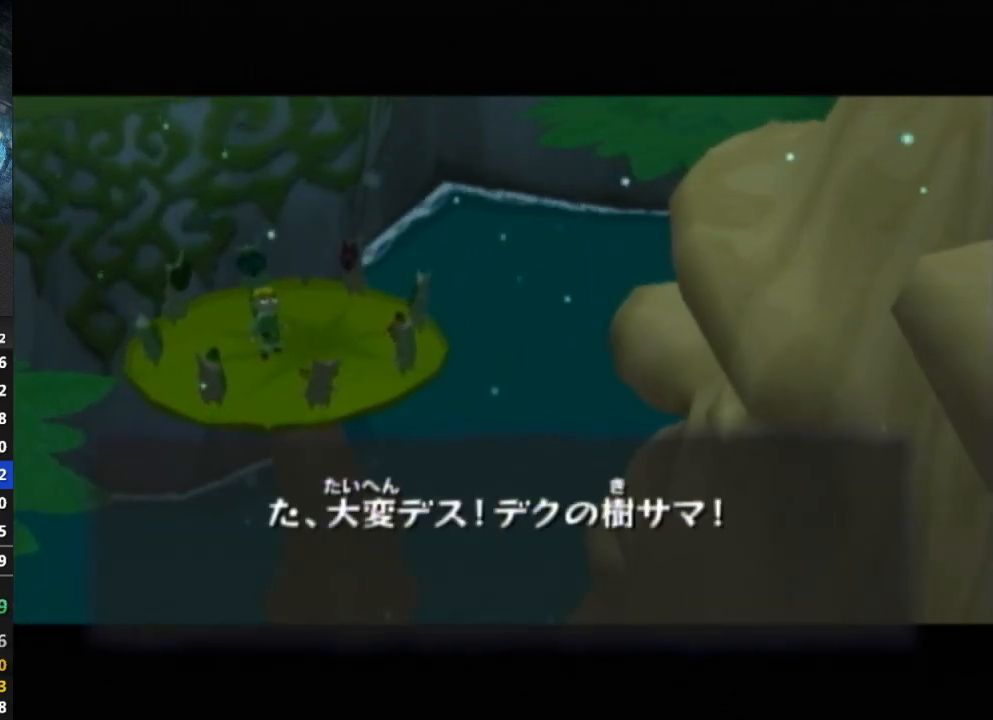
{"buttons": [], "left_stick": "center", "right_stick": "center", "events": [[67, "B", "up"], [133, "B", "down"], [200, "B", "up"], [233, "B", "down"], [300, "B", "up"], [400, "B", "down"], [433, "B", "up"]]}
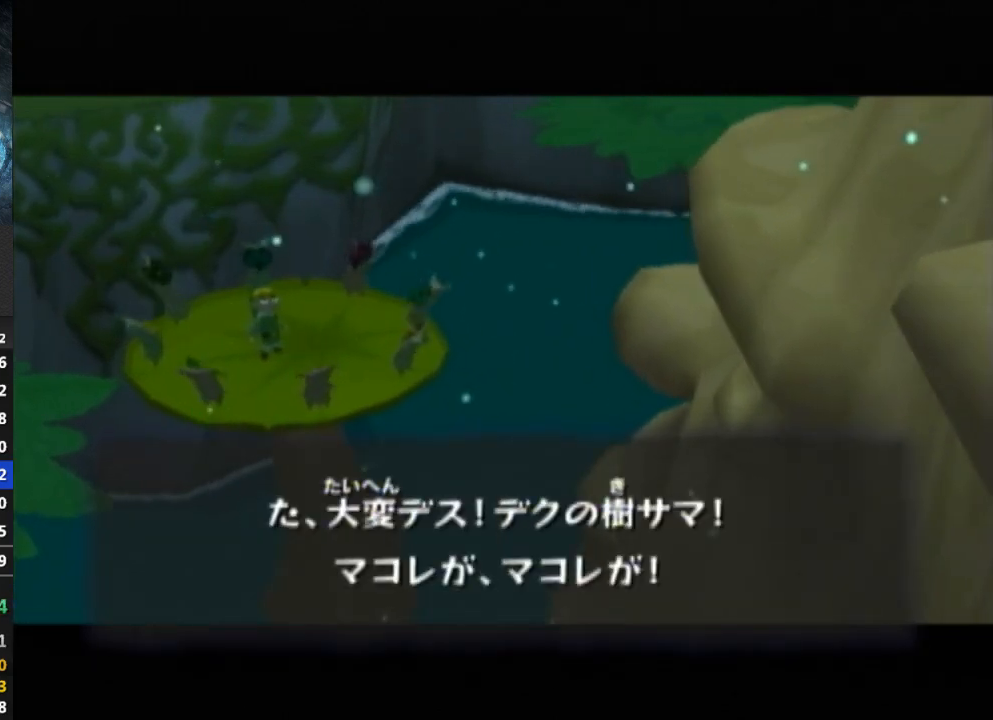
{"buttons": ["B"], "left_stick": "center", "right_stick": "center", "events": [[33, "B", "down"], [67, "B", "up"], [167, "B", "down"], [200, "B", "up"], [267, "B", "down"], [300, "B", "up"], [400, "B", "down"], [433, "B", "up"], [500, "B", "down"]]}
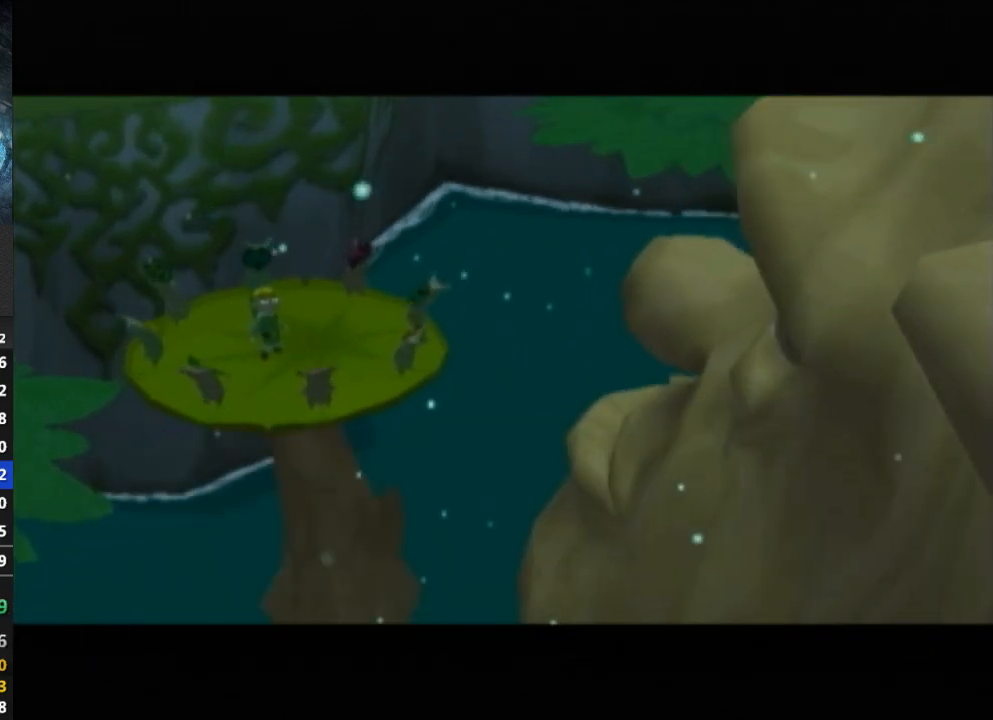
{"buttons": ["B"], "left_stick": "center", "right_stick": "center", "events": [[67, "B", "up"], [133, "B", "down"], [167, "B", "up"], [233, "B", "down"], [300, "B", "up"], [400, "B", "down"], [433, "B", "up"], [500, "B", "down"]]}
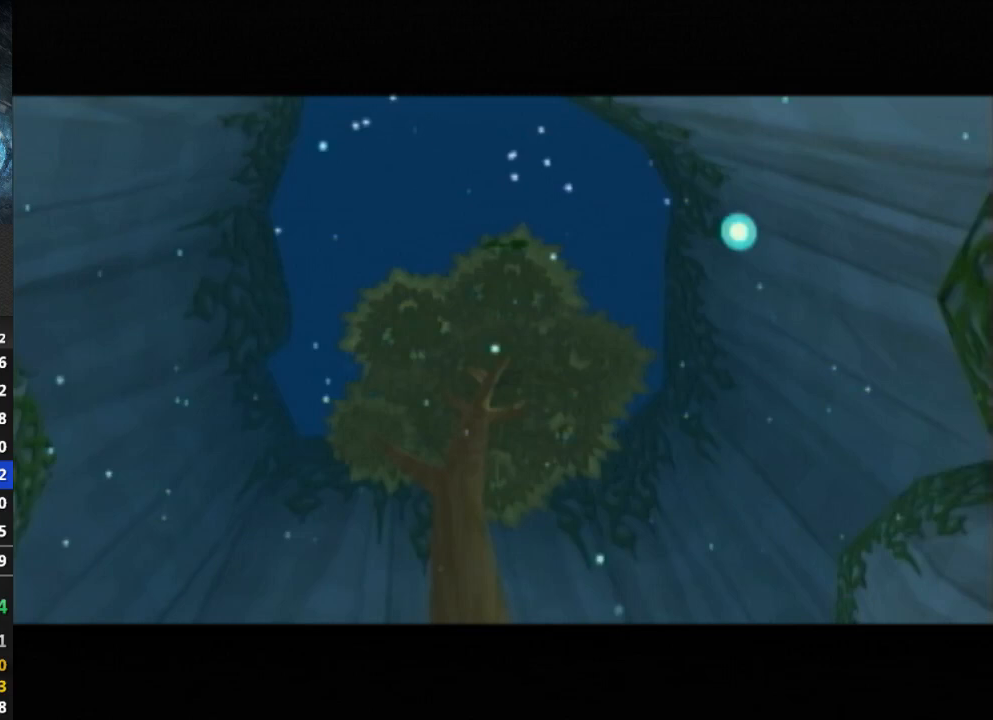
{"buttons": ["B"], "left_stick": "center", "right_stick": "center", "events": [[33, "B", "up"], [233, "B", "down"], [300, "B", "up"], [367, "B", "down"], [433, "B", "up"], [500, "B", "down"]]}
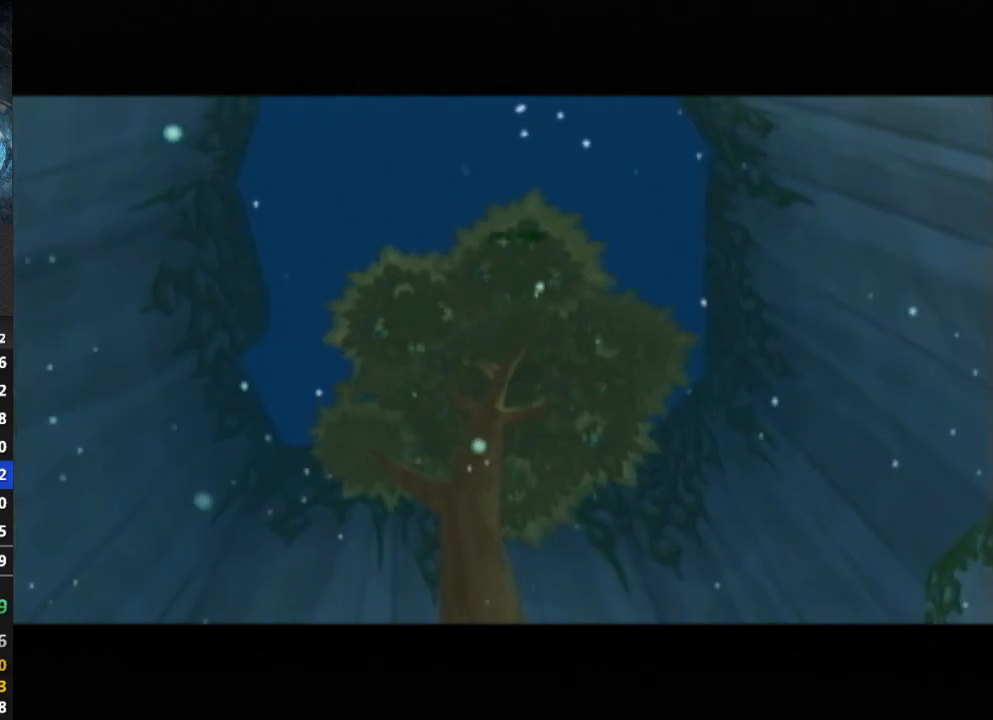
{"buttons": ["B"], "left_stick": "center", "right_stick": "center", "events": [[67, "B", "up"], [167, "B", "down"], [200, "B", "up"], [233, "B", "down"], [300, "B", "up"], [367, "B", "down"], [433, "B", "up"], [500, "B", "down"]]}
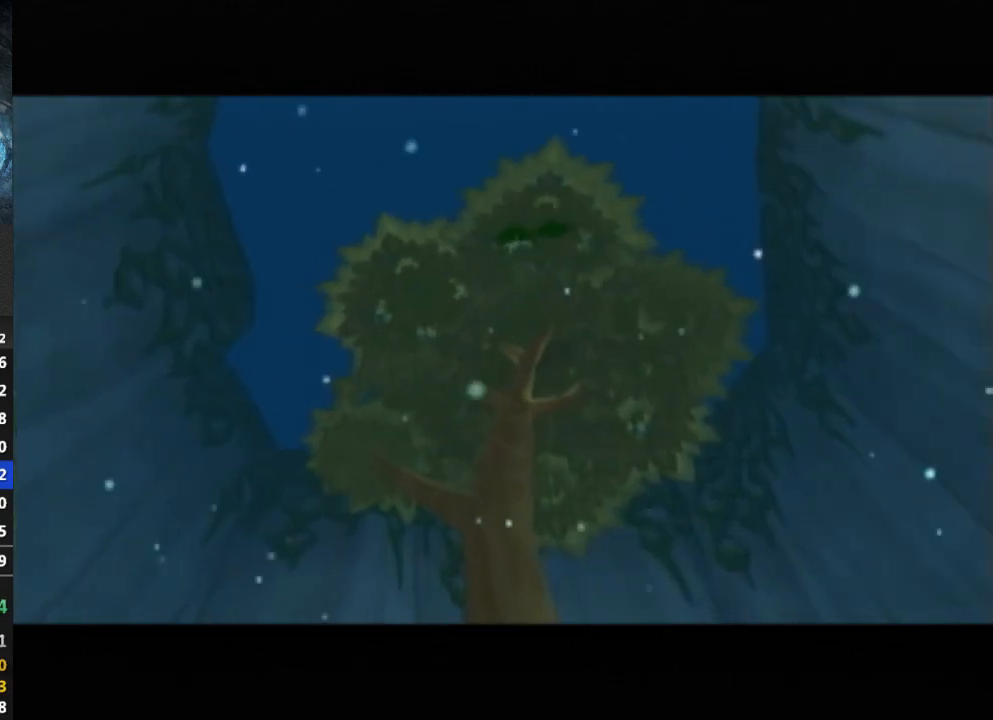
{"buttons": [], "left_stick": "center", "right_stick": "center", "events": [[67, "B", "up"], [133, "B", "down"], [167, "B", "up"], [233, "B", "down"], [300, "B", "up"], [400, "B", "down"], [467, "B", "up"]]}
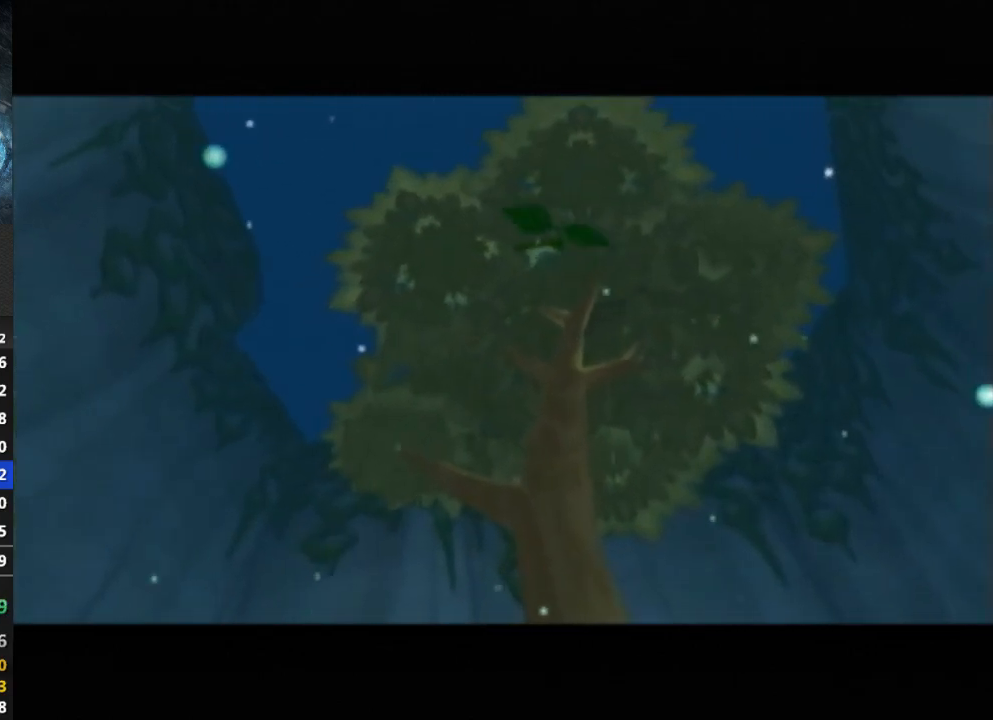
{"buttons": [], "left_stick": "center", "right_stick": "center", "events": [[33, "B", "down"], [67, "B", "up"], [133, "B", "down"], [167, "B", "up"], [400, "B", "down"], [467, "B", "up"]]}
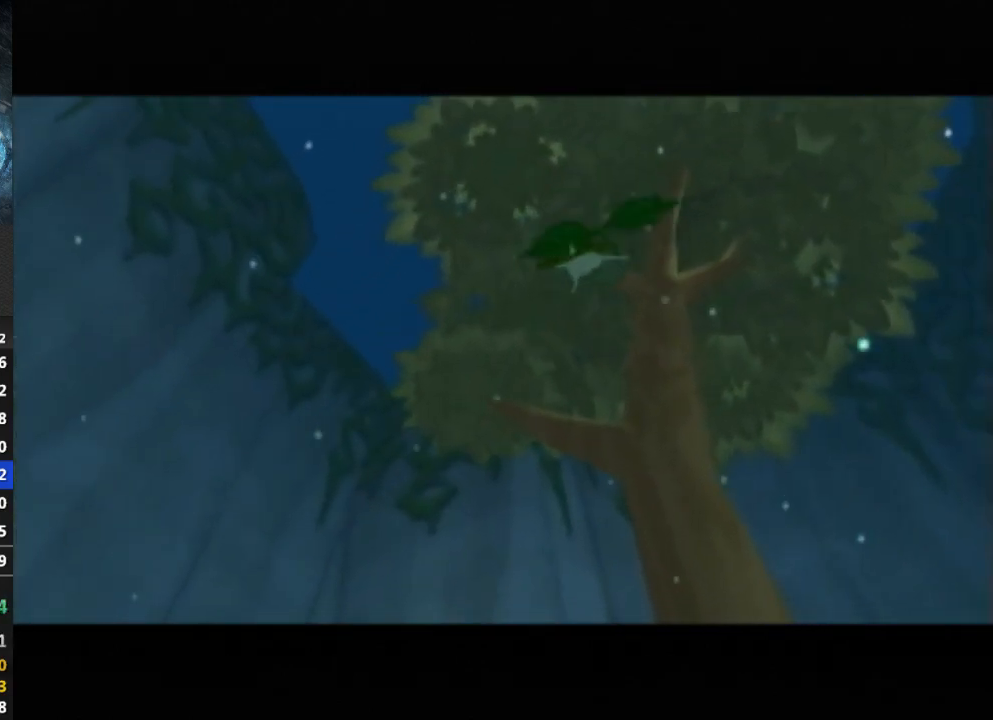
{"buttons": [], "left_stick": "center", "right_stick": "center", "events": [[33, "B", "down"], [67, "B", "up"], [167, "B", "down"], [200, "B", "up"], [267, "B", "down"], [333, "B", "up"], [400, "B", "down"], [467, "B", "up"]]}